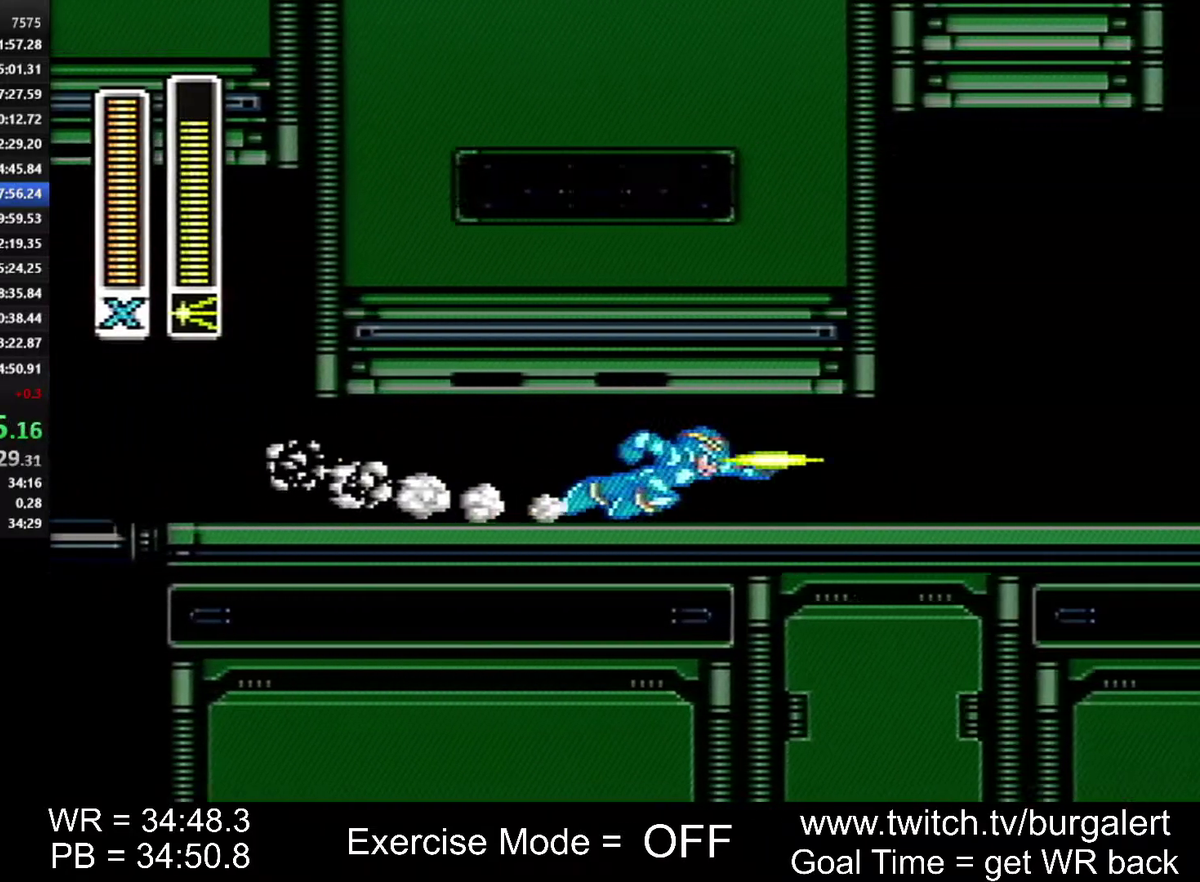
Gameplay with a controller (Nintendo layout); each line is a JSON object with the inputs held at the frame after it. "events" lists button and stick changes between this image and that frame as [ms after this image, input, new state], when the widget could be followed in between. Not read: L3 R3.
{"buttons": ["A", "DPAD_RIGHT"], "events": [[17, "X", "down"], [150, "X", "up"], [167, "Y", "up"], [200, "A", "up"], [267, "A", "down"]]}
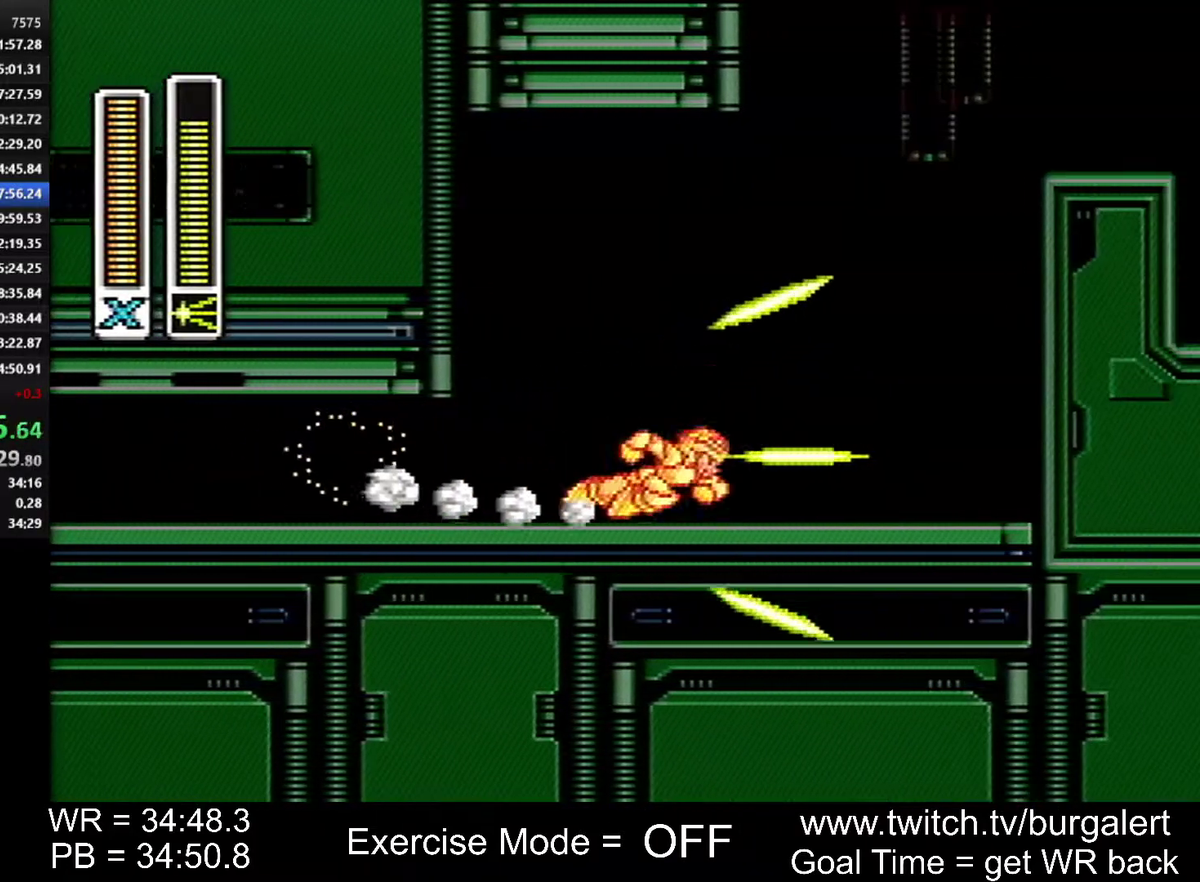
{"buttons": ["A", "B", "DPAD_RIGHT"], "events": [[83, "B", "down"], [367, "A", "up"], [417, "B", "up"], [483, "A", "down"], [483, "B", "down"]]}
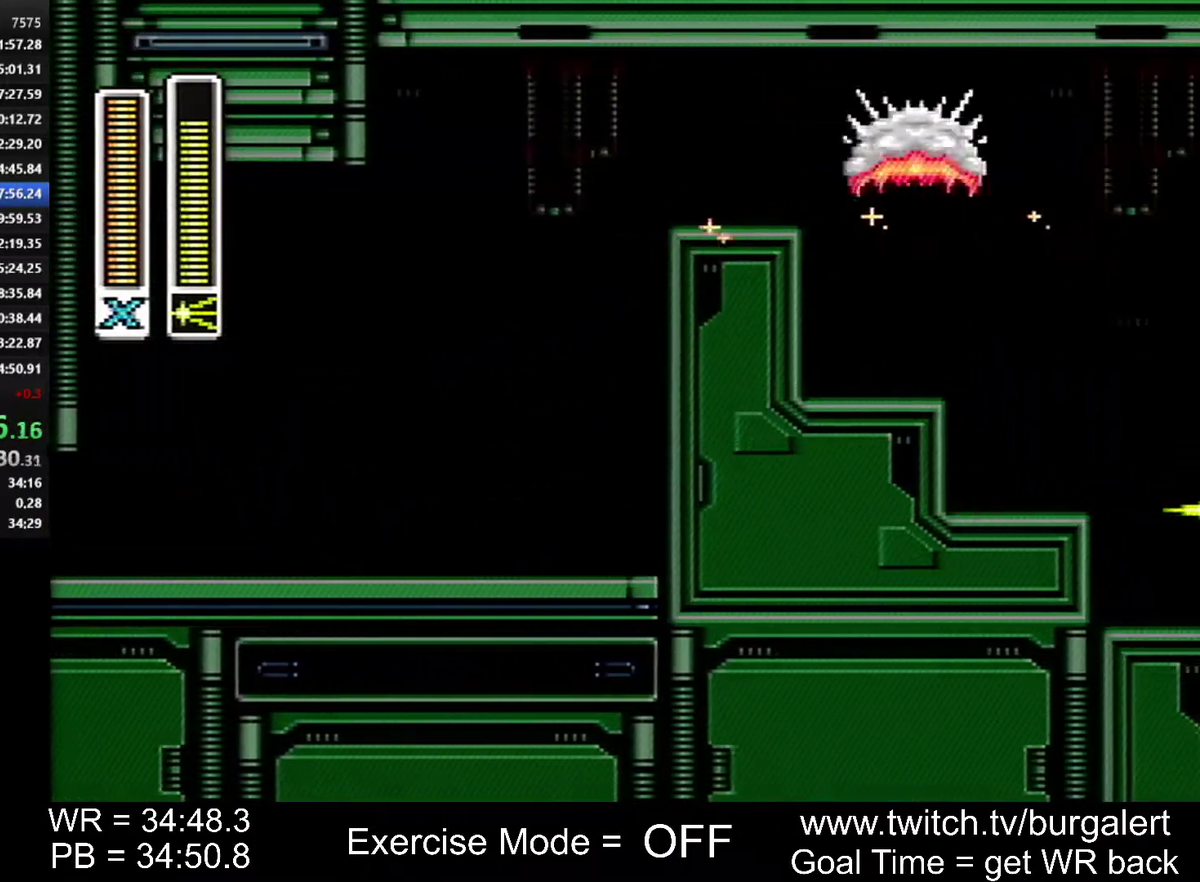
{"buttons": ["DPAD_RIGHT"], "events": [[433, "A", "up"], [433, "B", "up"]]}
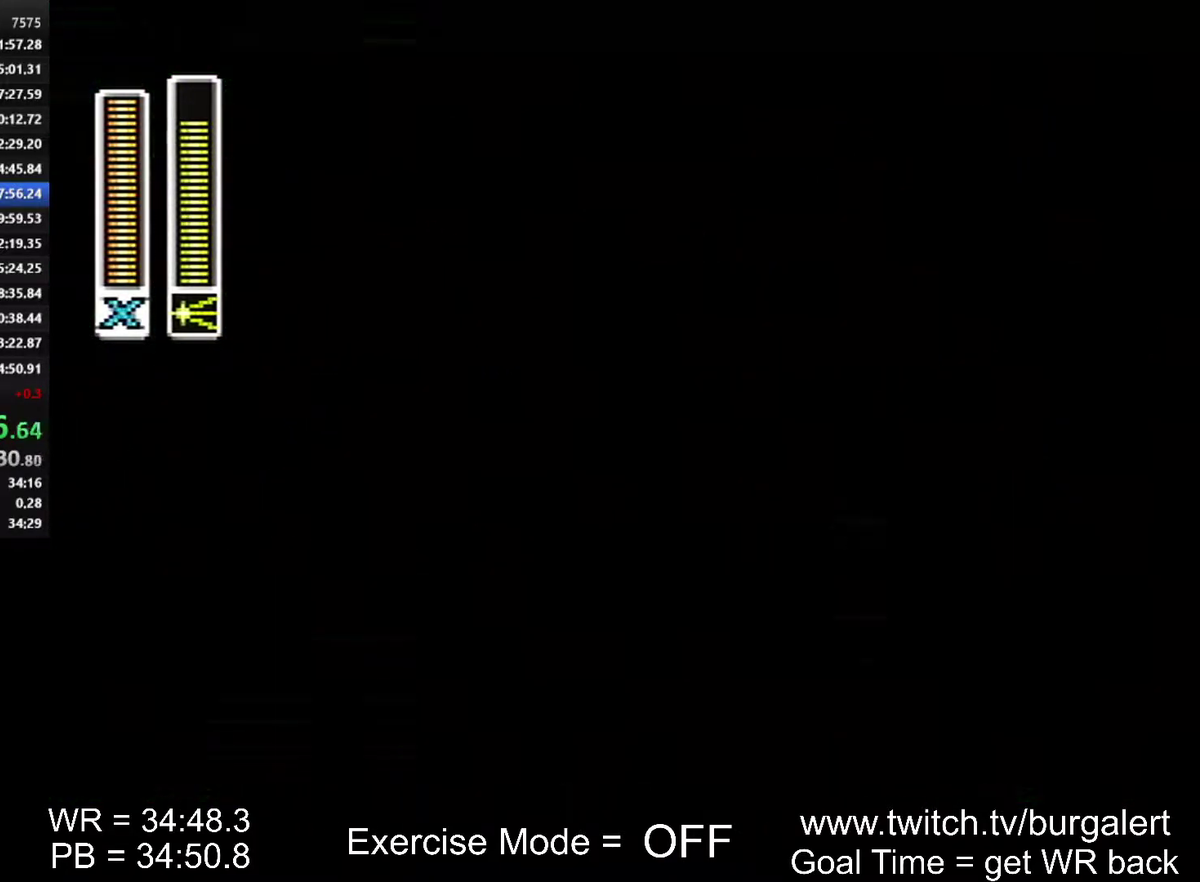
{"buttons": ["DPAD_RIGHT"], "events": []}
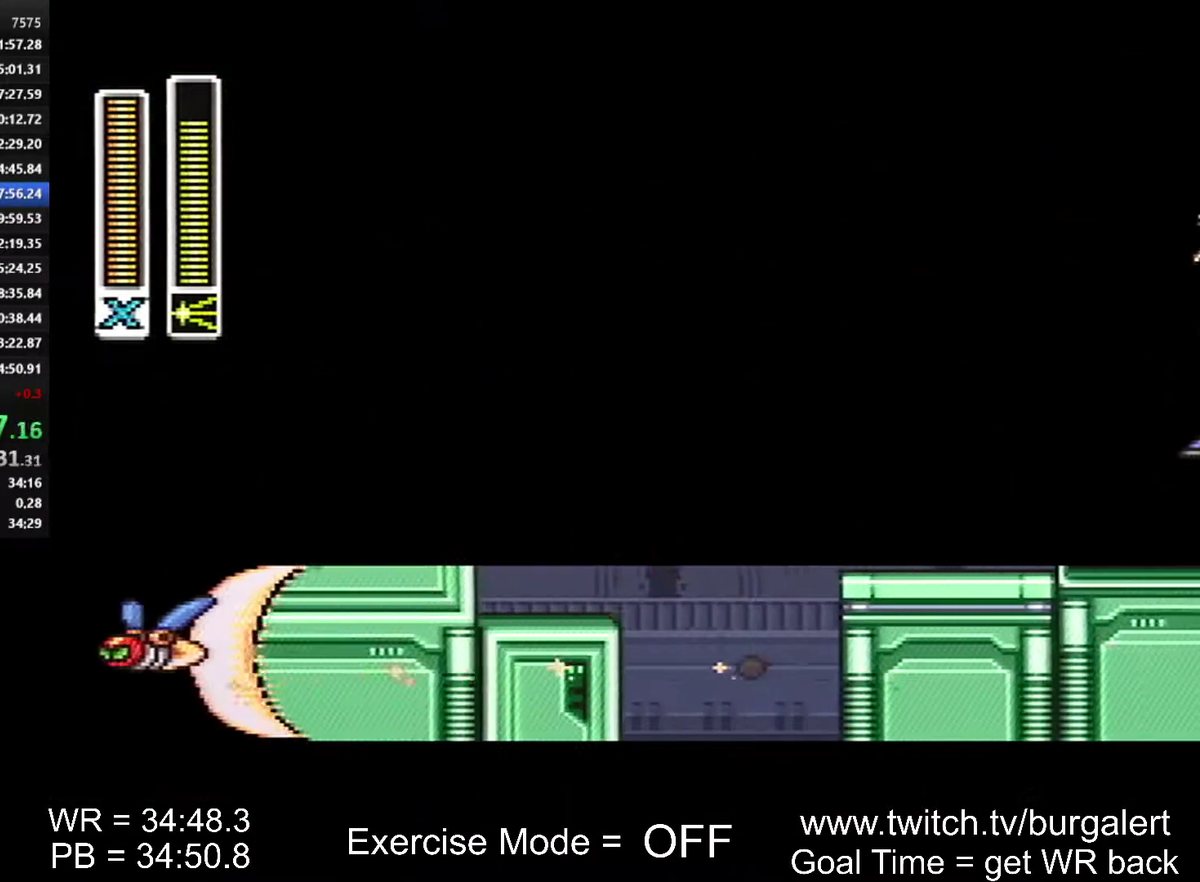
{"buttons": ["DPAD_RIGHT"], "events": [[50, "A", "down"], [50, "B", "down"], [450, "A", "up"], [450, "B", "up"]]}
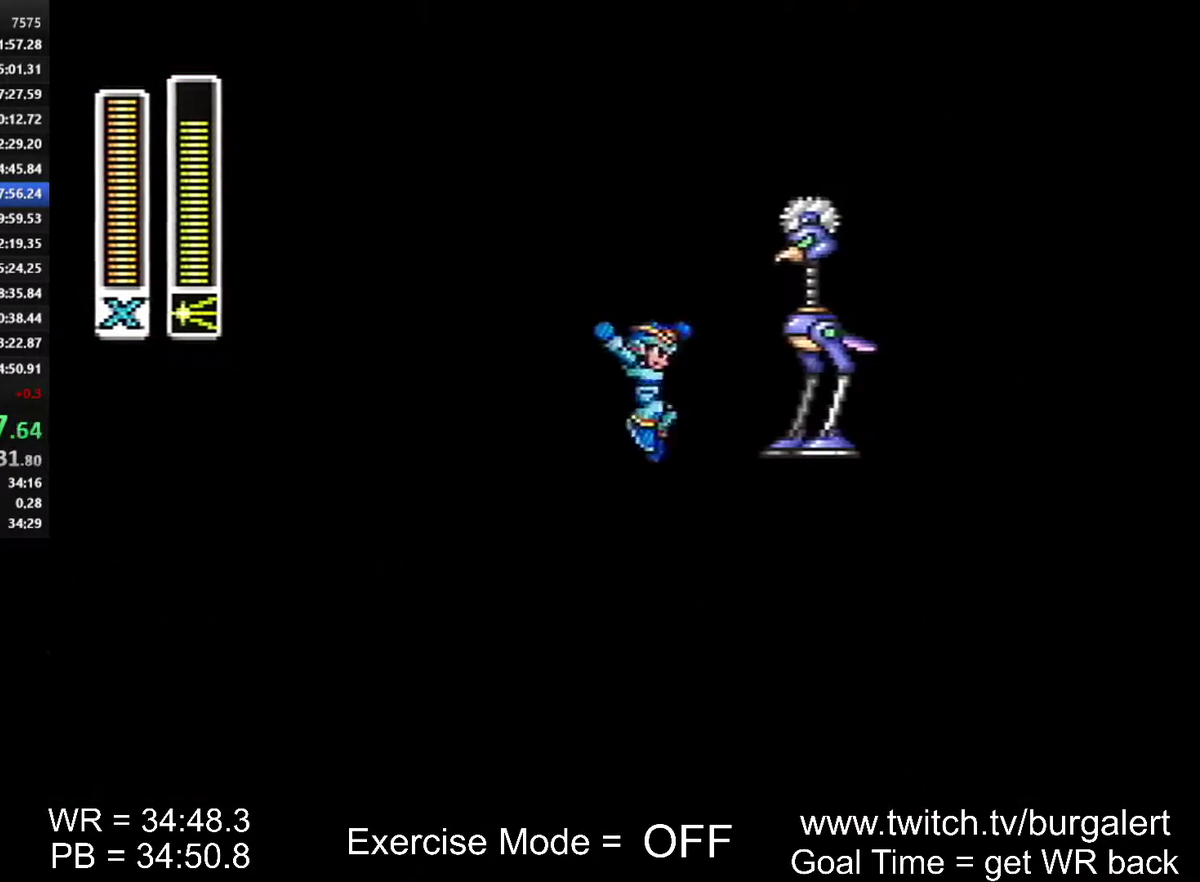
{"buttons": ["A", "B", "DPAD_RIGHT"], "events": [[183, "A", "down"], [200, "B", "down"]]}
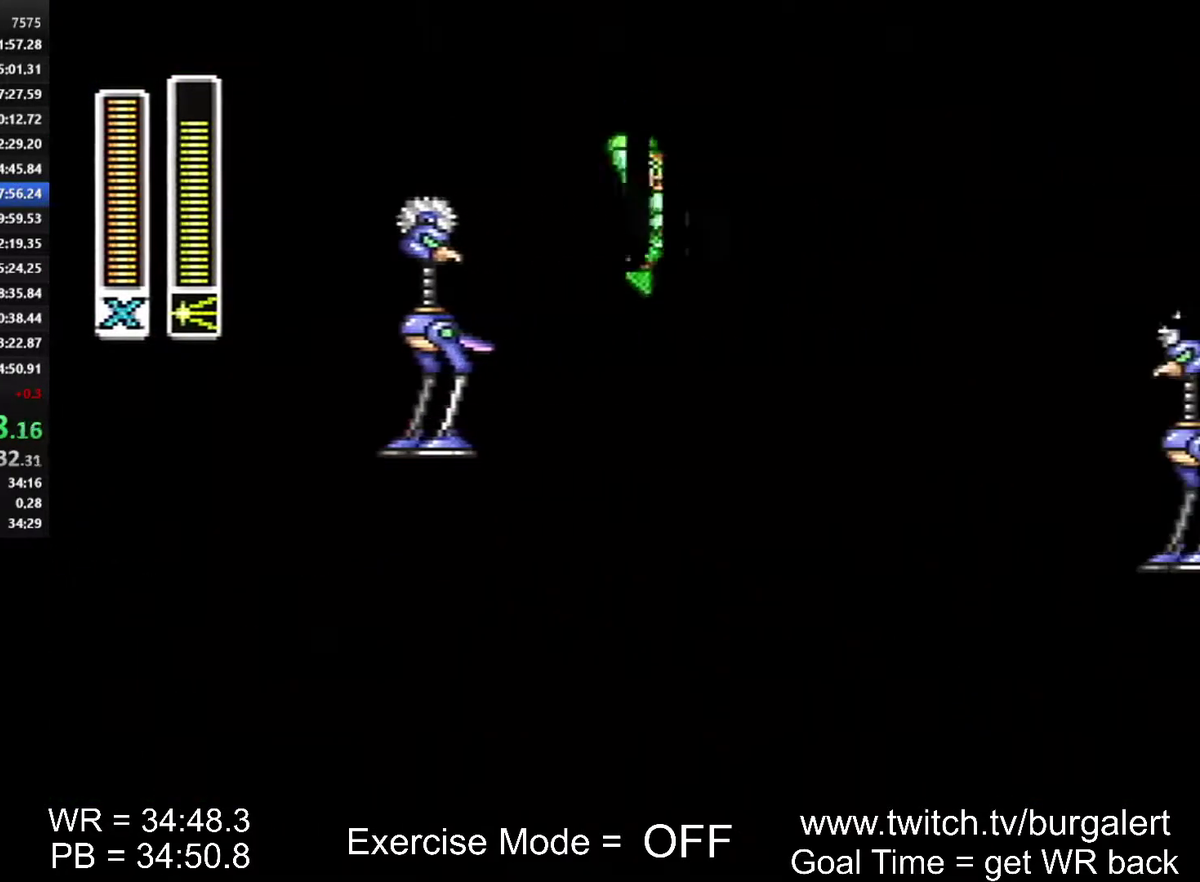
{"buttons": ["DPAD_RIGHT"], "events": [[117, "A", "up"], [117, "B", "up"]]}
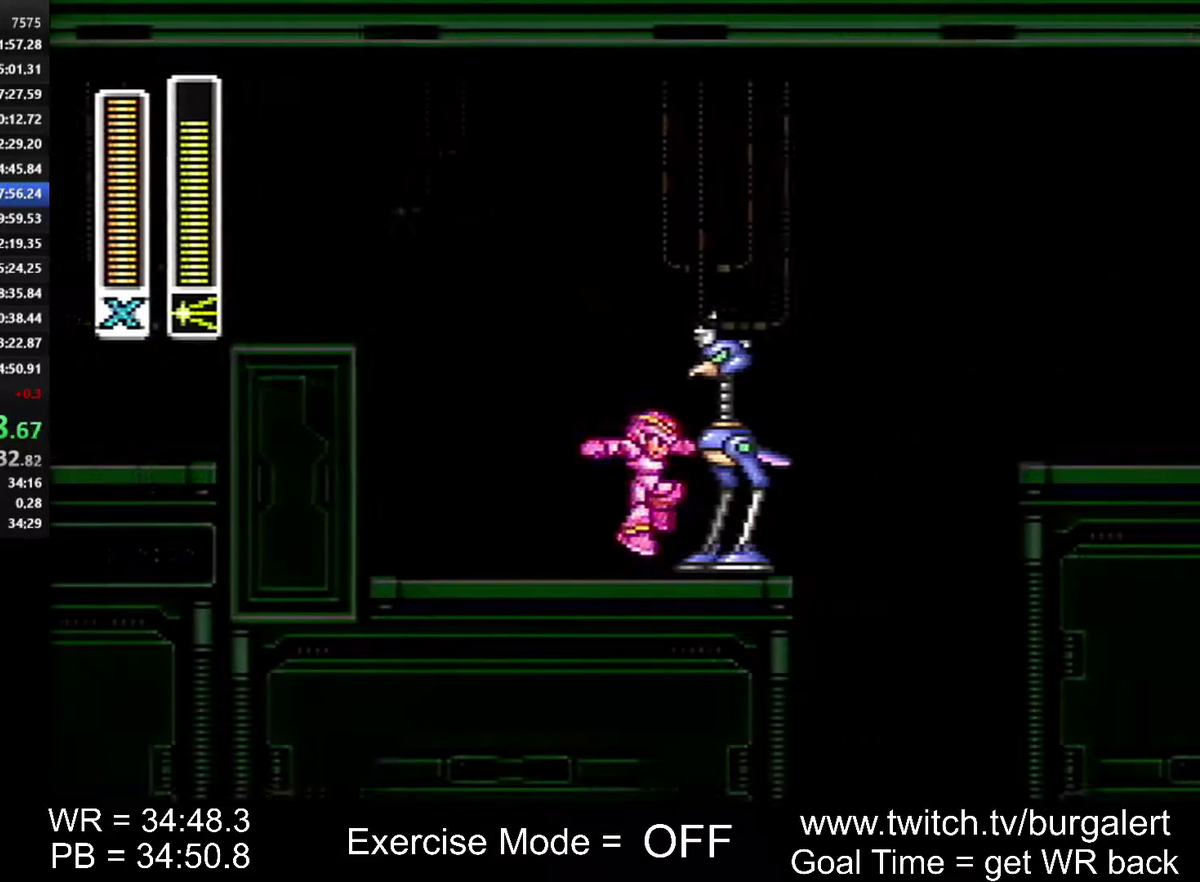
{"buttons": ["DPAD_RIGHT"], "events": [[117, "A", "down"], [117, "B", "down"], [400, "A", "up"], [400, "B", "up"]]}
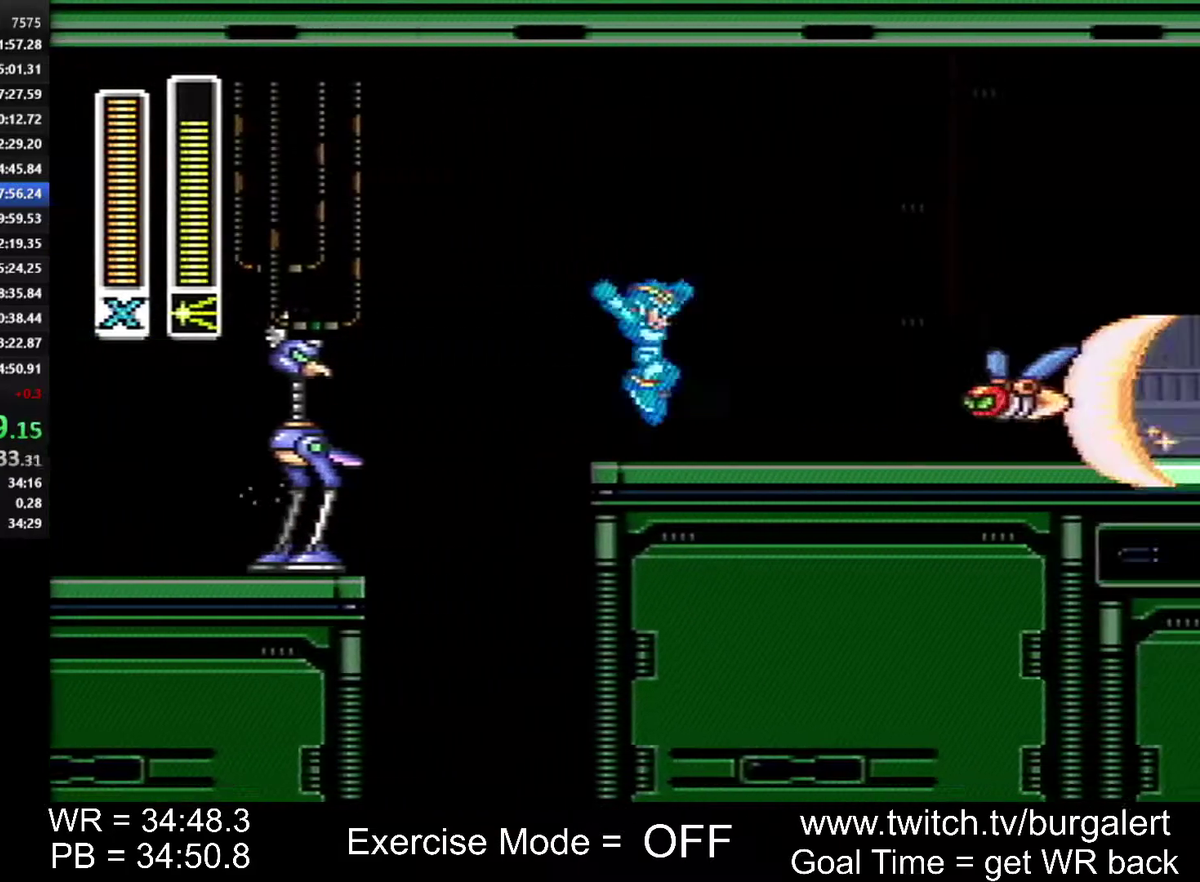
{"buttons": ["A", "DPAD_RIGHT"], "events": [[117, "Y", "down"], [183, "Y", "up"], [200, "A", "down"]]}
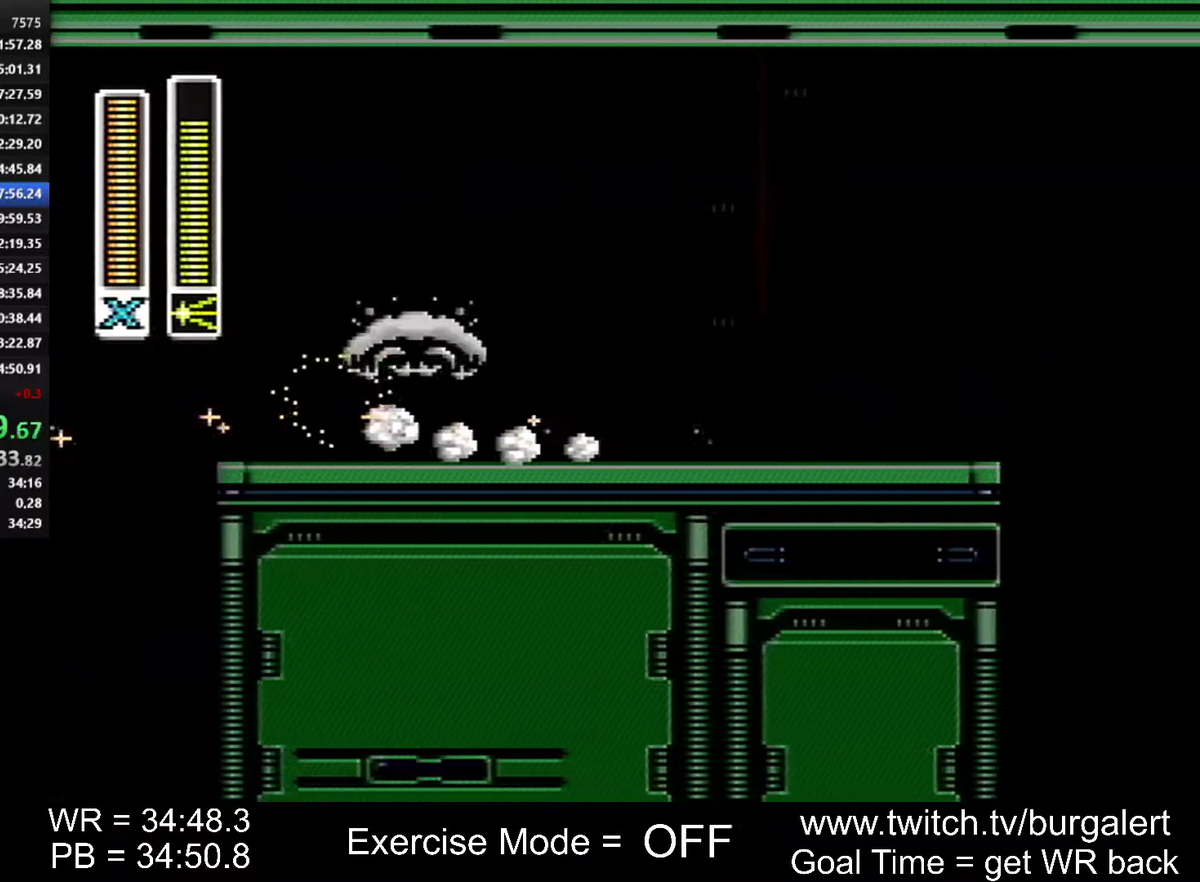
{"buttons": ["A", "B", "DPAD_RIGHT"], "events": [[117, "A", "up"], [183, "A", "down"], [450, "B", "down"]]}
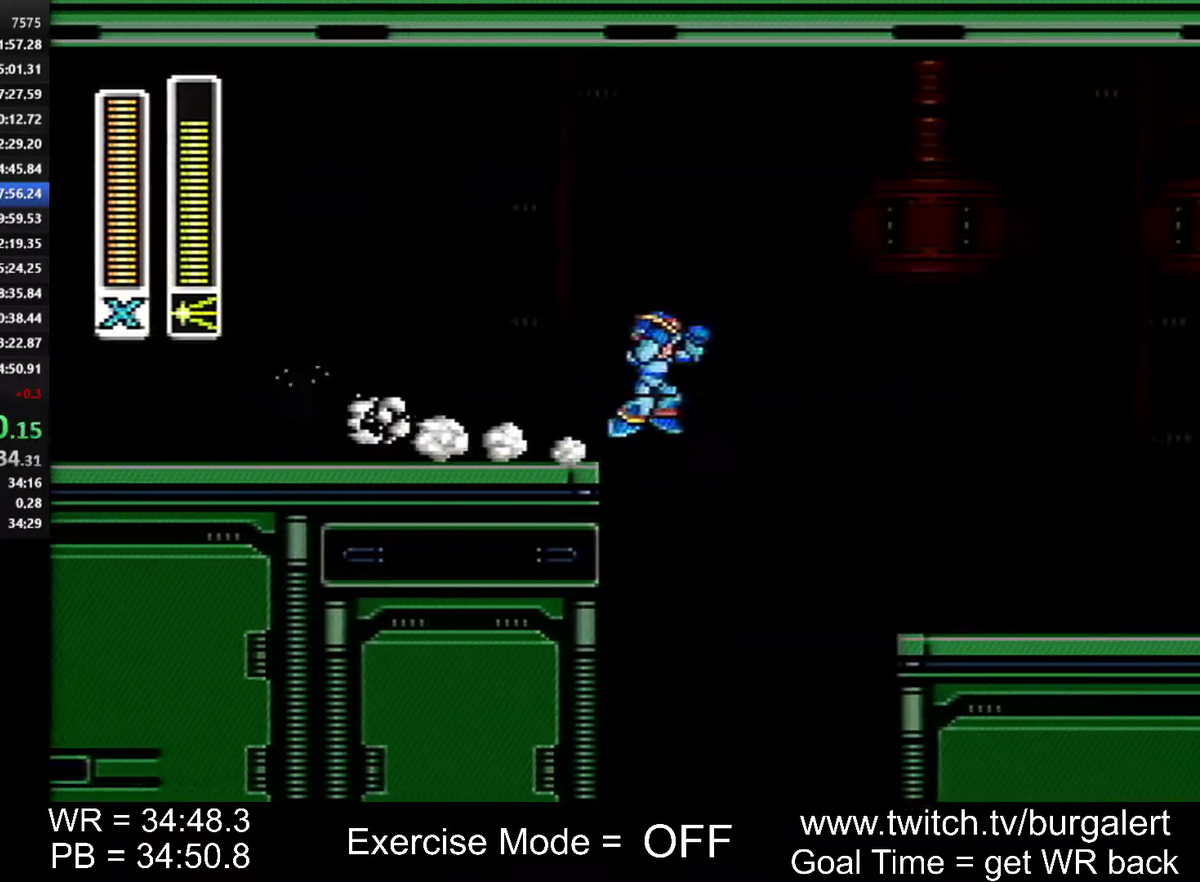
{"buttons": ["DPAD_RIGHT"], "events": [[433, "A", "up"], [433, "B", "up"], [433, "Y", "down"], [483, "Y", "up"]]}
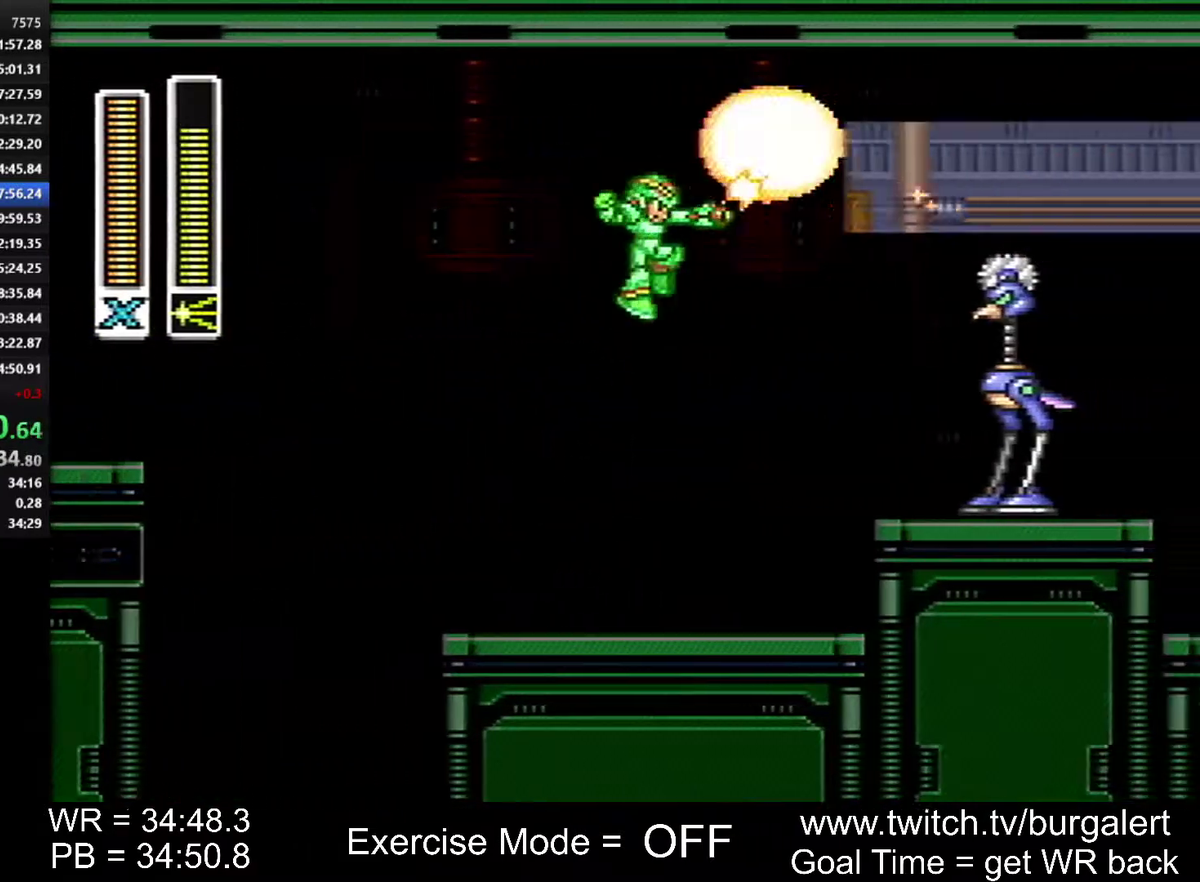
{"buttons": ["A", "DPAD_RIGHT"], "events": [[367, "A", "down"]]}
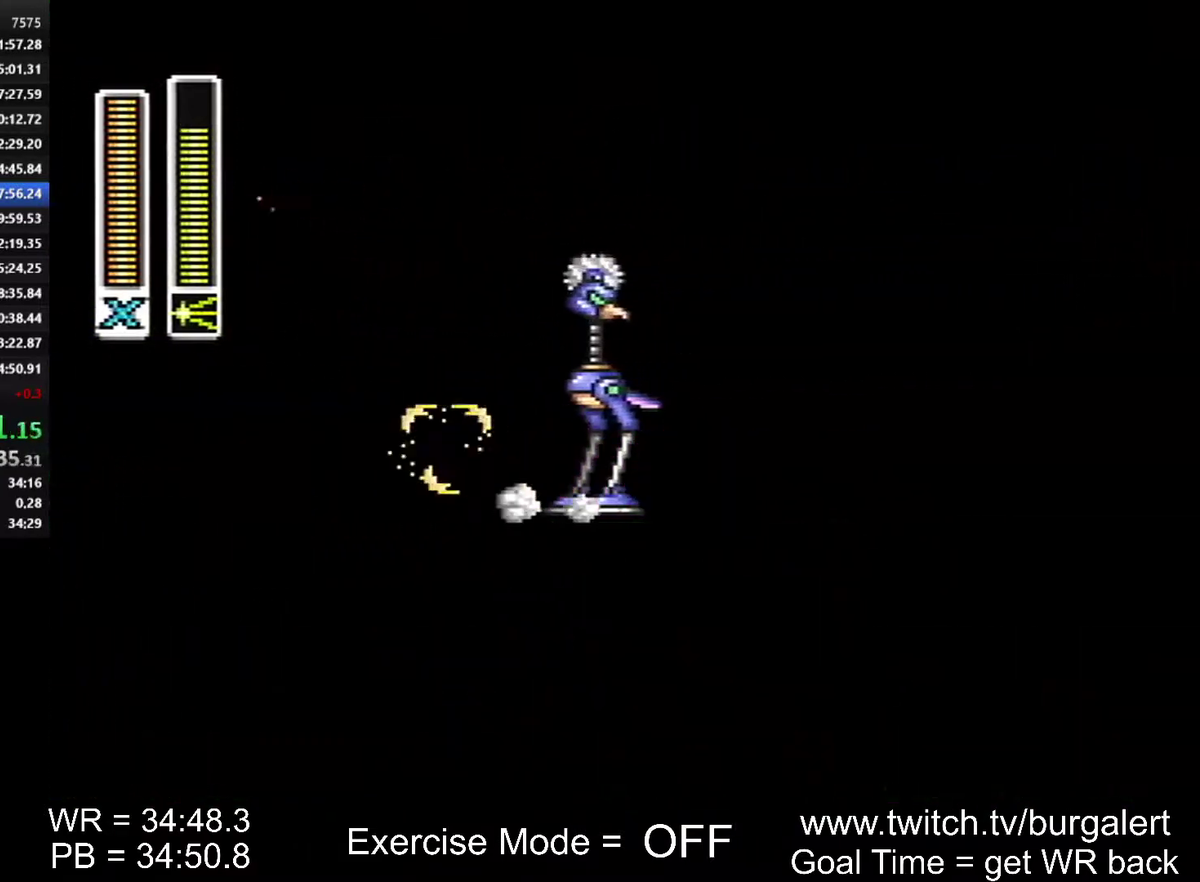
{"buttons": ["DPAD_RIGHT"], "events": [[117, "B", "down"], [400, "A", "up"], [400, "B", "up"]]}
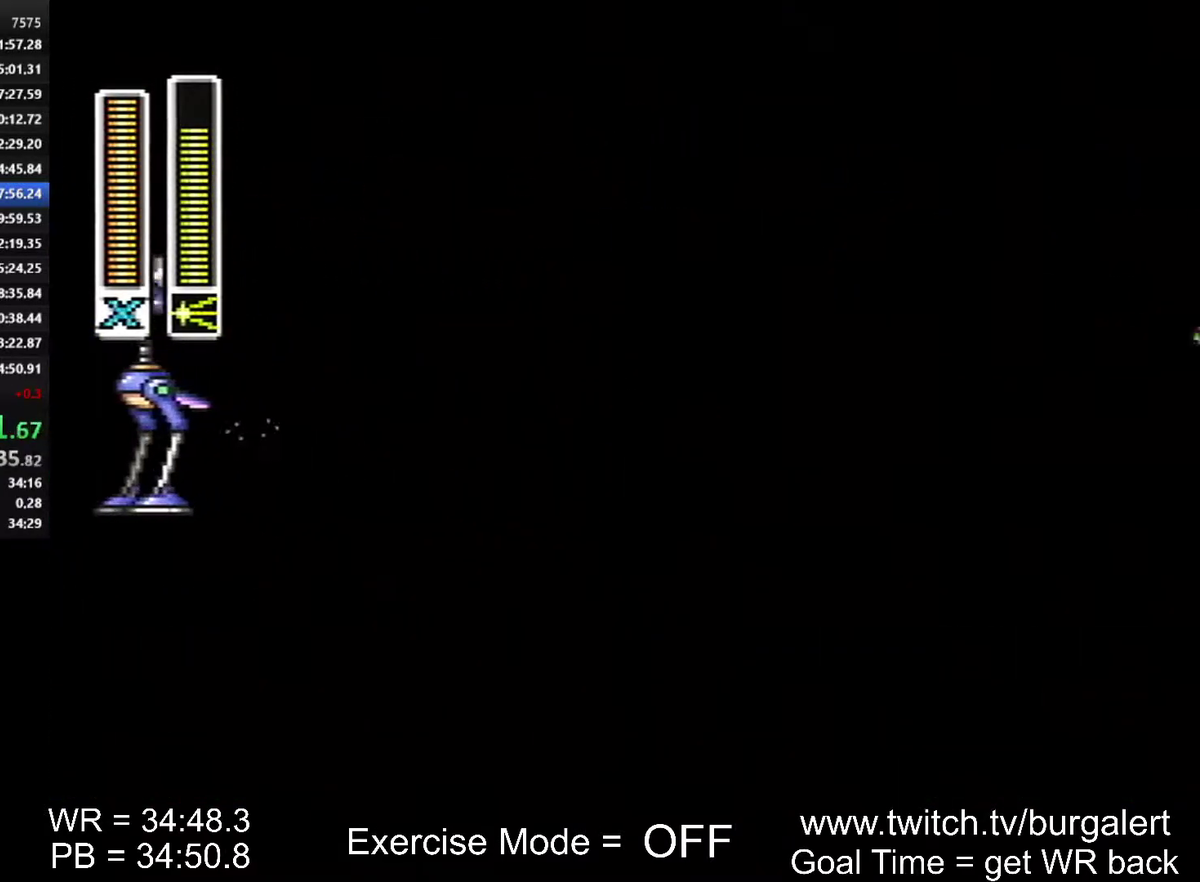
{"buttons": ["A", "DPAD_RIGHT"], "events": [[150, "Y", "down"], [200, "Y", "up"], [233, "A", "down"]]}
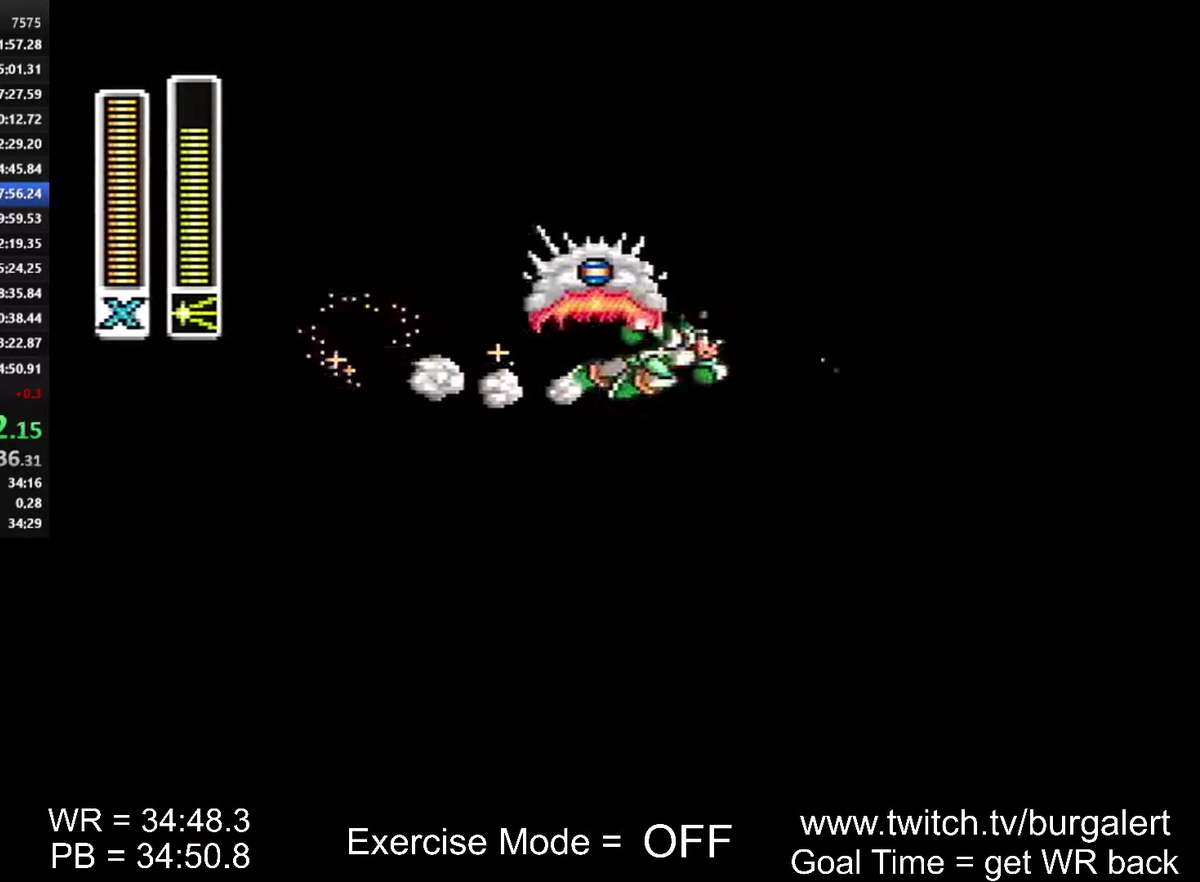
{"buttons": ["DPAD_RIGHT"], "events": [[17, "B", "down"], [117, "L1", "down"], [200, "L1", "up"], [300, "A", "up"], [300, "B", "up"], [300, "L1", "down"], [400, "L1", "up"]]}
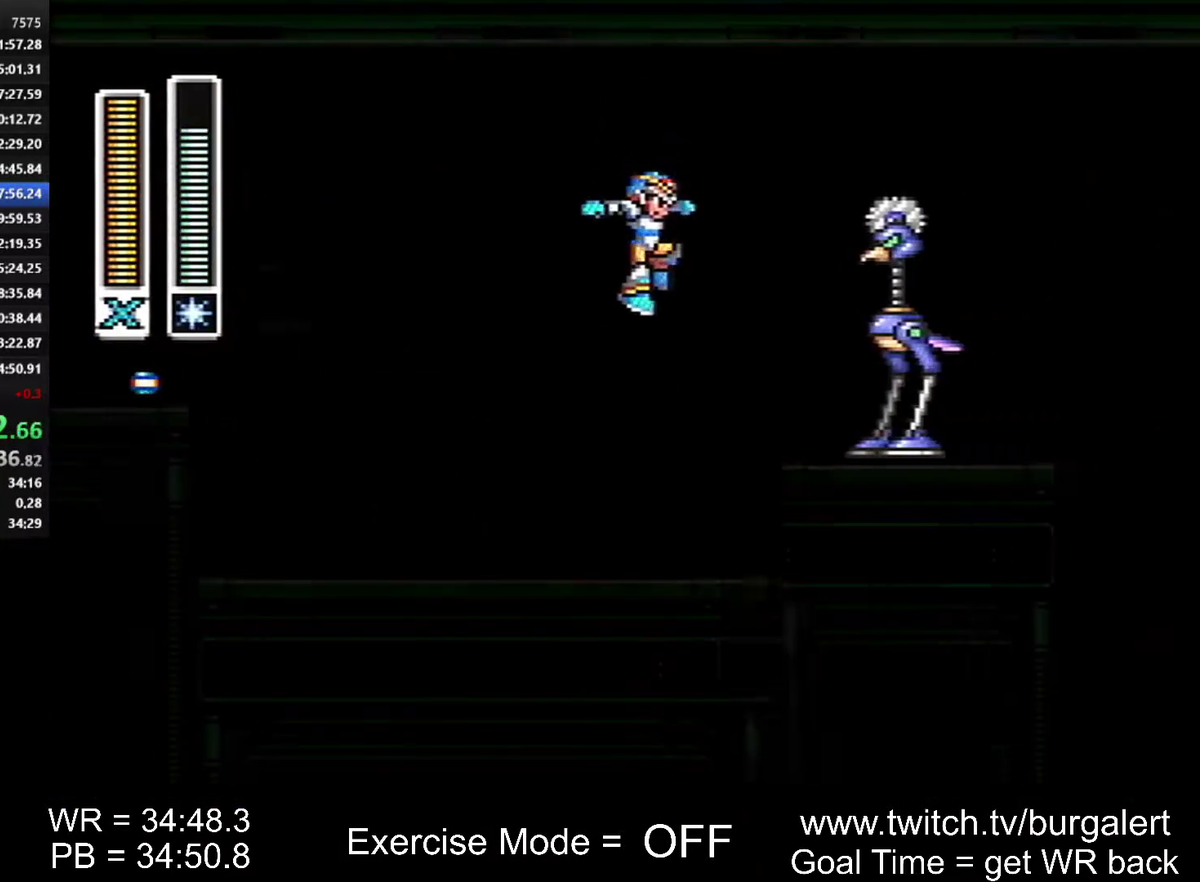
{"buttons": ["A", "B", "X", "Y", "DPAD_RIGHT"], "events": [[200, "Y", "down"], [300, "A", "down"], [300, "X", "down"], [483, "B", "down"]]}
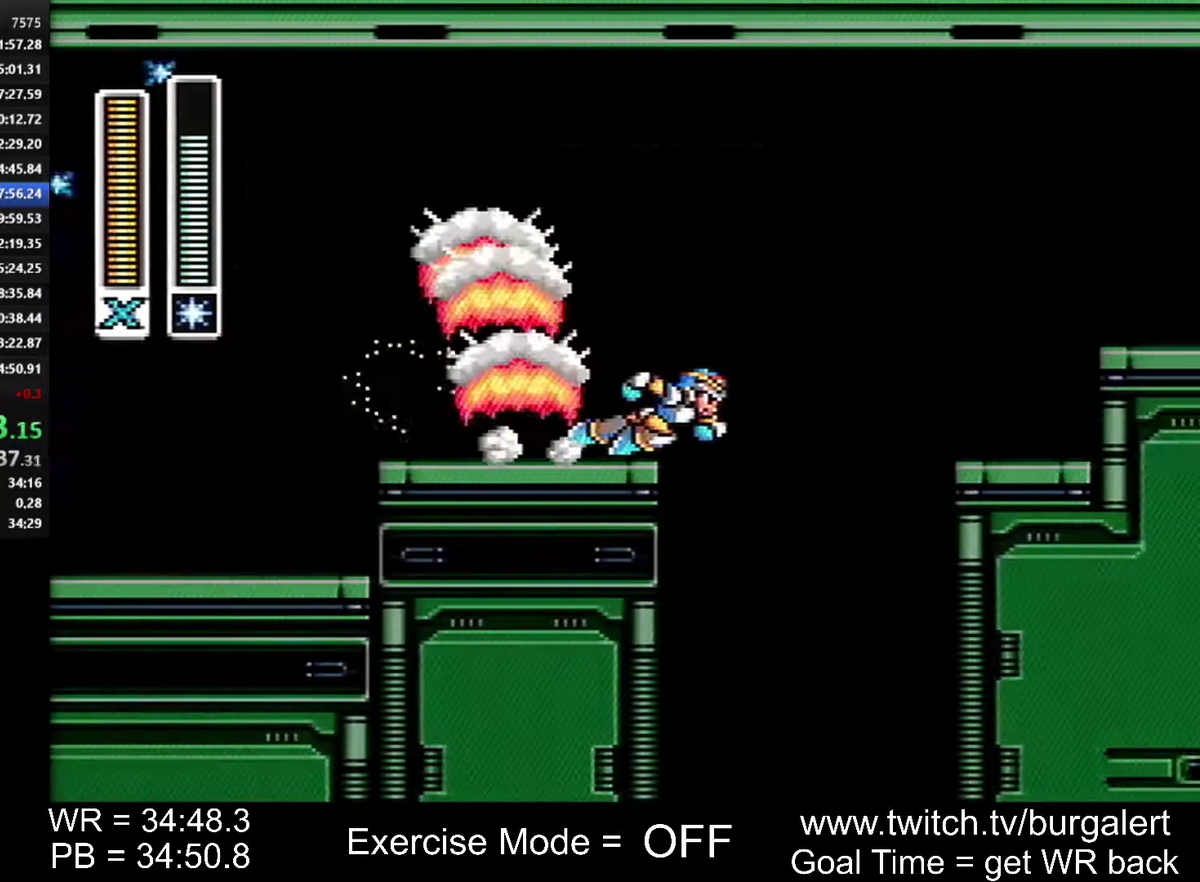
{"buttons": ["A", "B", "X", "Y", "DPAD_RIGHT"], "events": [[50, "L1", "down"], [50, "X", "up"], [83, "A", "up"], [83, "R1", "down"], [150, "B", "up"], [300, "R1", "up"], [400, "Y", "up"], [433, "L1", "up"], [450, "A", "down"], [450, "B", "down"], [450, "Y", "down"], [483, "X", "down"]]}
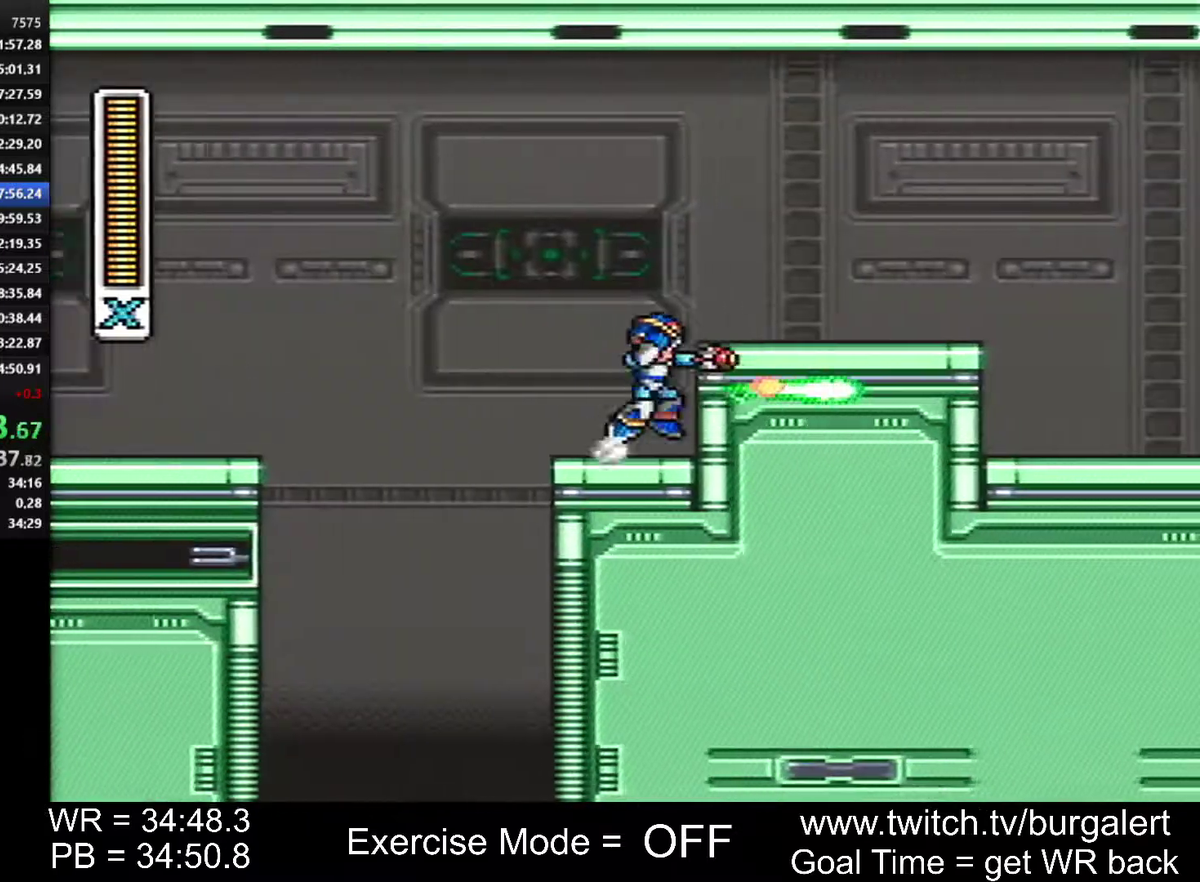
{"buttons": ["DPAD_RIGHT"], "events": [[183, "X", "up"], [233, "A", "up"], [267, "B", "up"], [267, "Y", "up"]]}
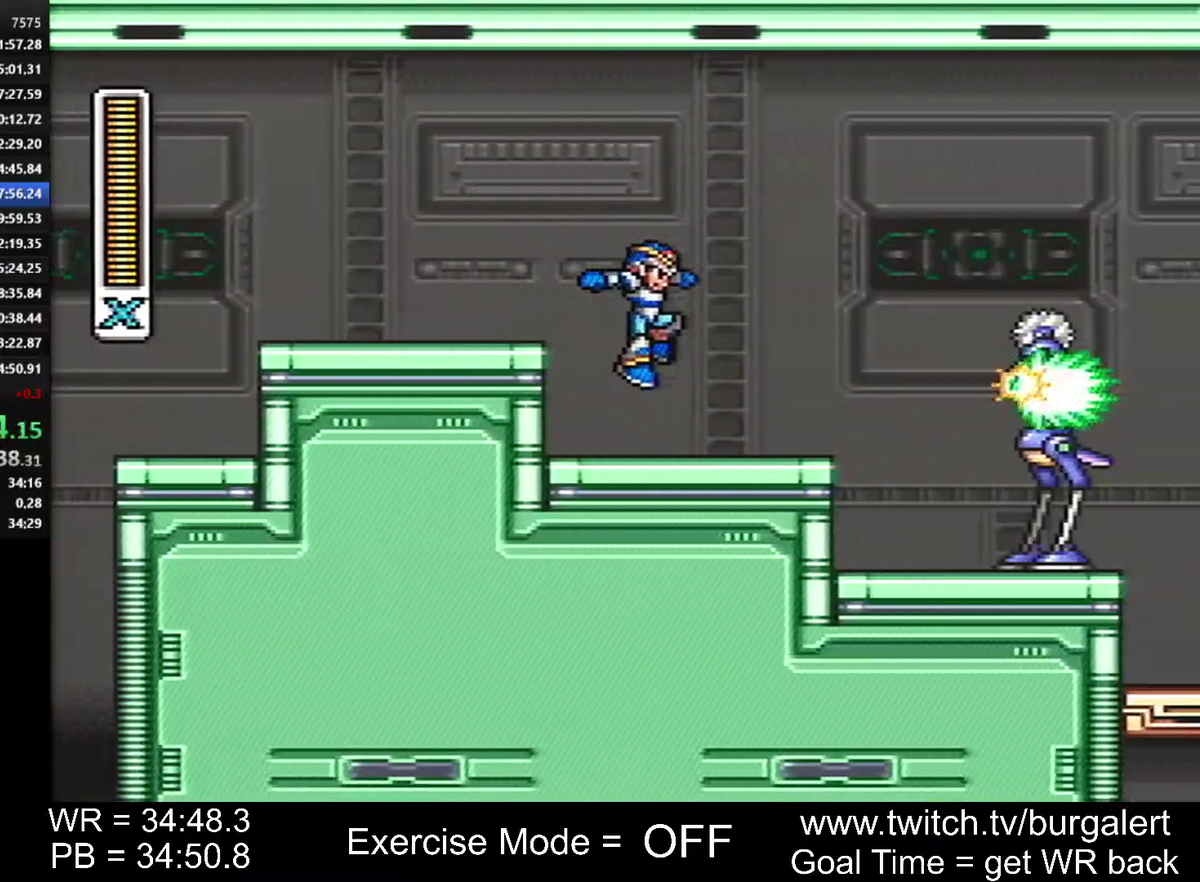
{"buttons": ["Y", "DPAD_RIGHT"], "events": [[50, "Y", "down"], [150, "Y", "up"], [233, "A", "down"], [267, "B", "down"], [300, "Y", "down"], [333, "A", "up"], [367, "B", "up"]]}
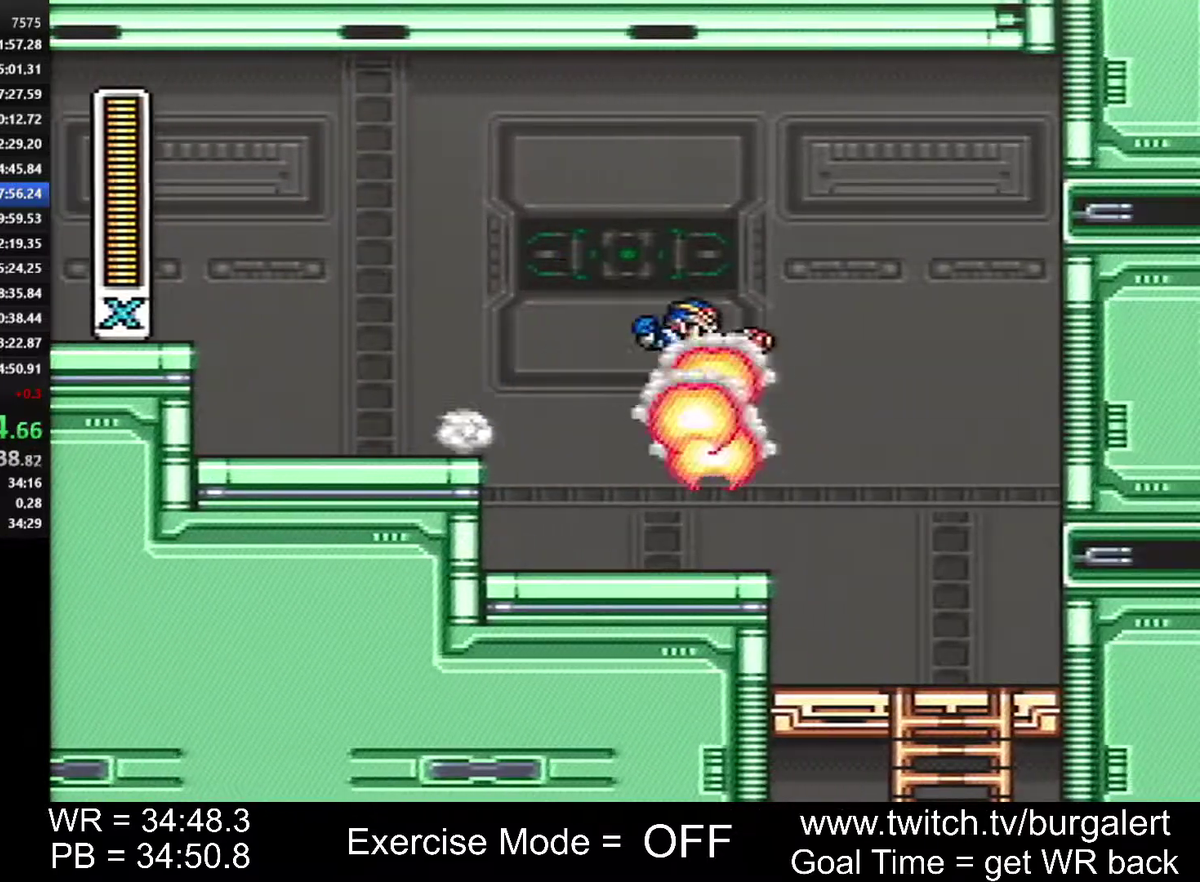
{"buttons": ["Y", "DPAD_DOWN"], "events": [[267, "DPAD_DOWN", "down"], [300, "DPAD_RIGHT", "up"]]}
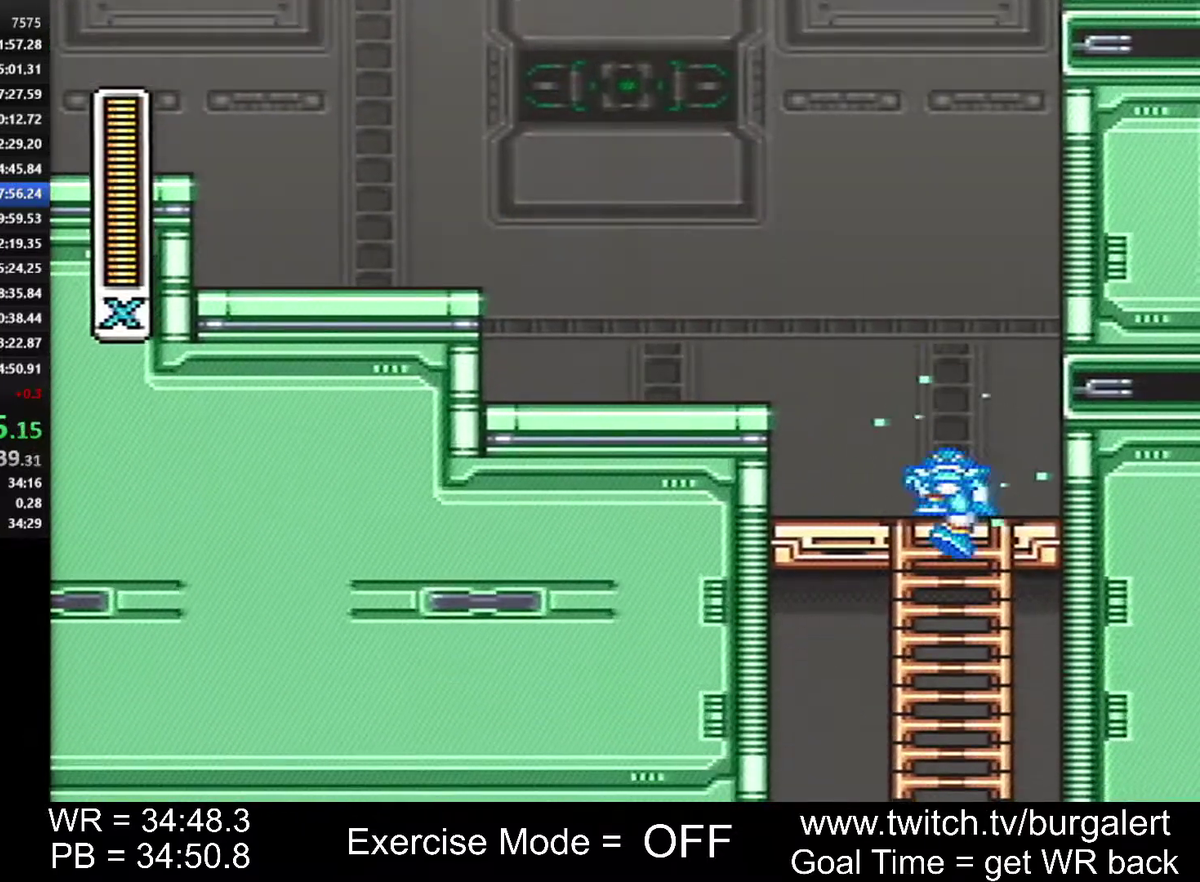
{"buttons": ["Y", "DPAD_LEFT"], "events": [[83, "B", "down"], [83, "DPAD_DOWN", "up"], [200, "B", "up"], [300, "DPAD_LEFT", "down"]]}
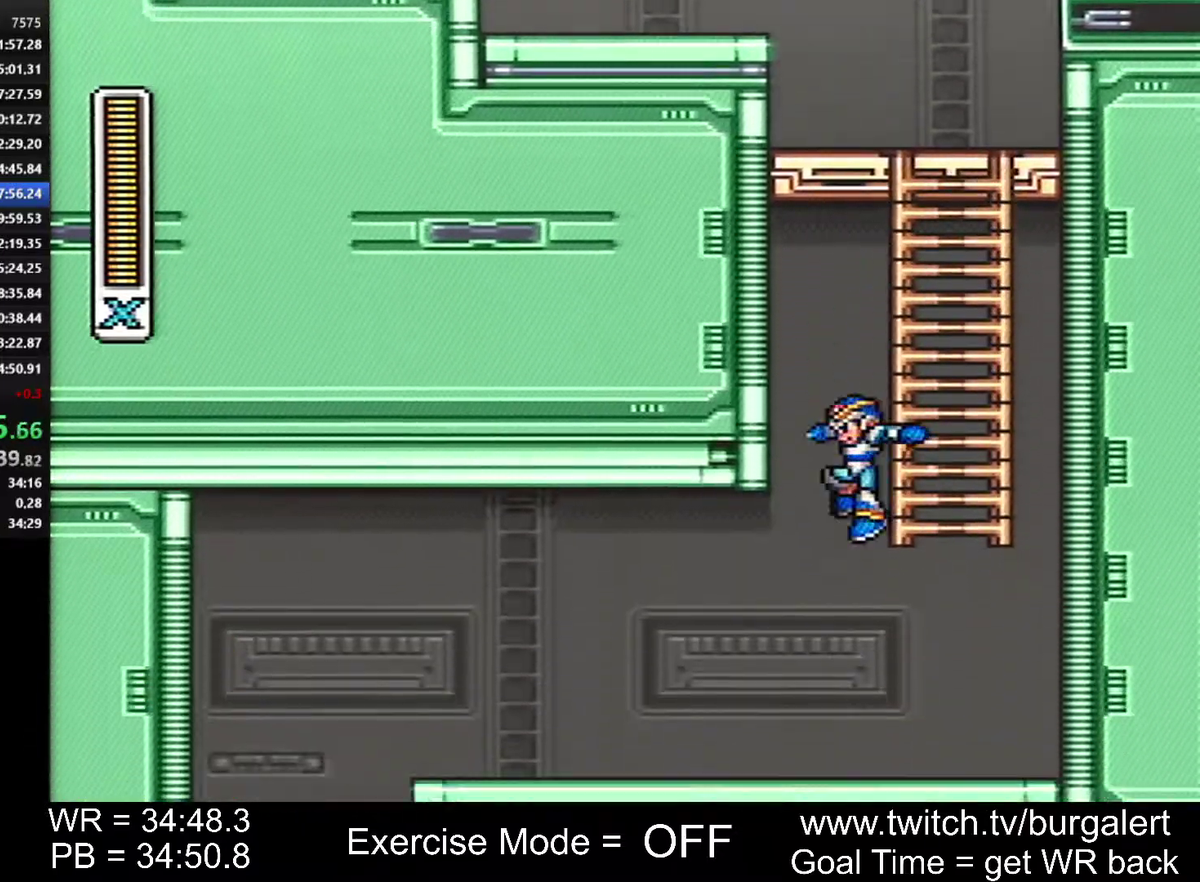
{"buttons": ["Y", "DPAD_LEFT"], "events": [[267, "A", "down"], [267, "B", "down"], [267, "X", "down"], [333, "X", "up"], [400, "A", "up"], [433, "B", "up"]]}
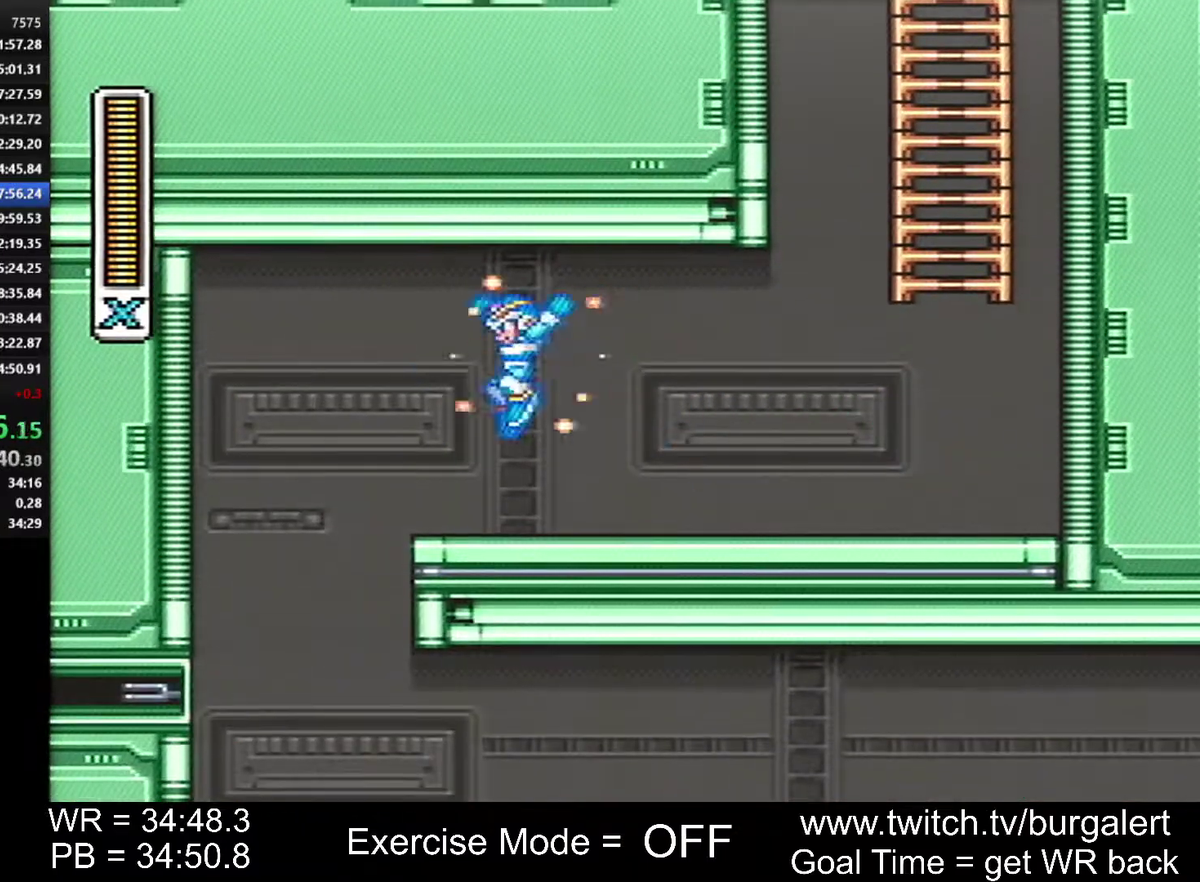
{"buttons": ["Y", "DPAD_RIGHT"], "events": [[200, "DPAD_LEFT", "up"], [400, "DPAD_RIGHT", "down"]]}
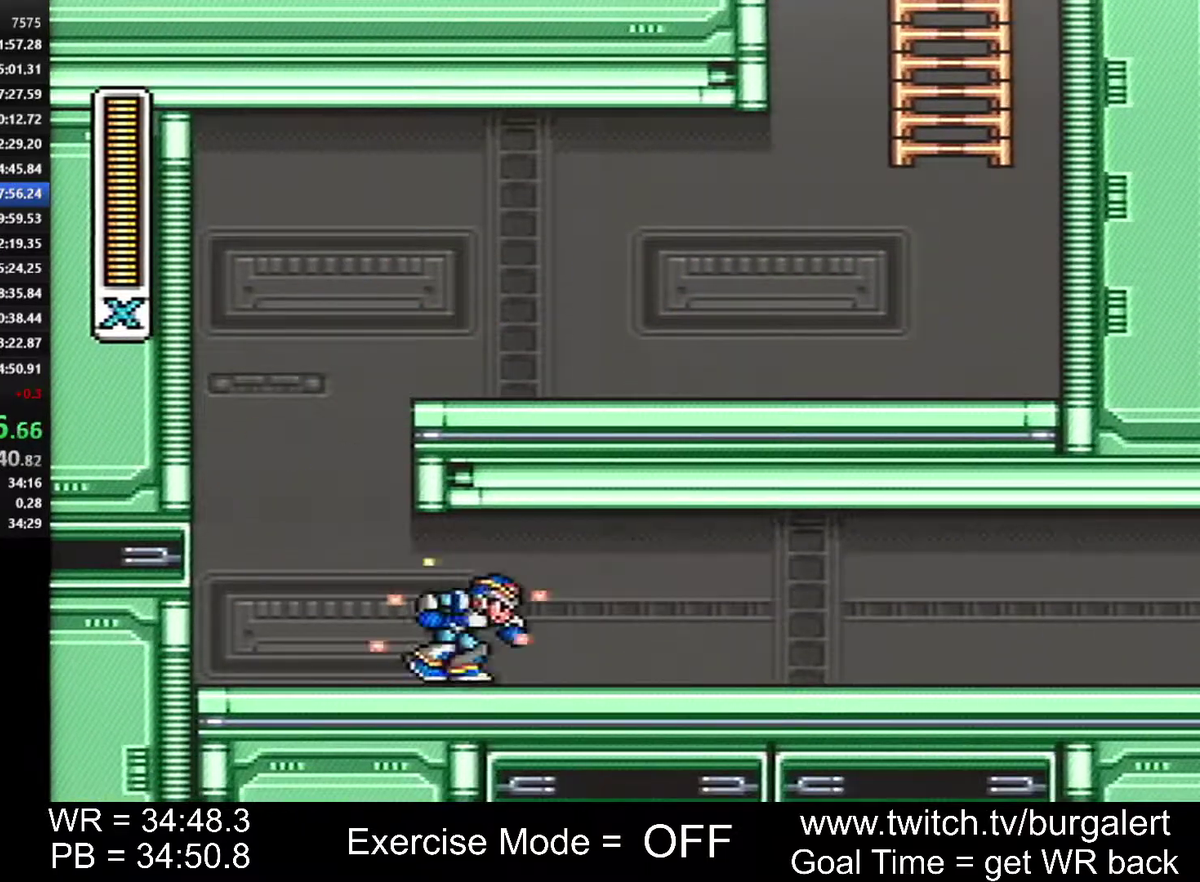
{"buttons": ["A", "X", "Y", "DPAD_RIGHT"], "events": [[17, "A", "down"], [17, "X", "down"], [183, "L1", "down"], [267, "L1", "up"], [367, "L1", "down"], [450, "L1", "up"]]}
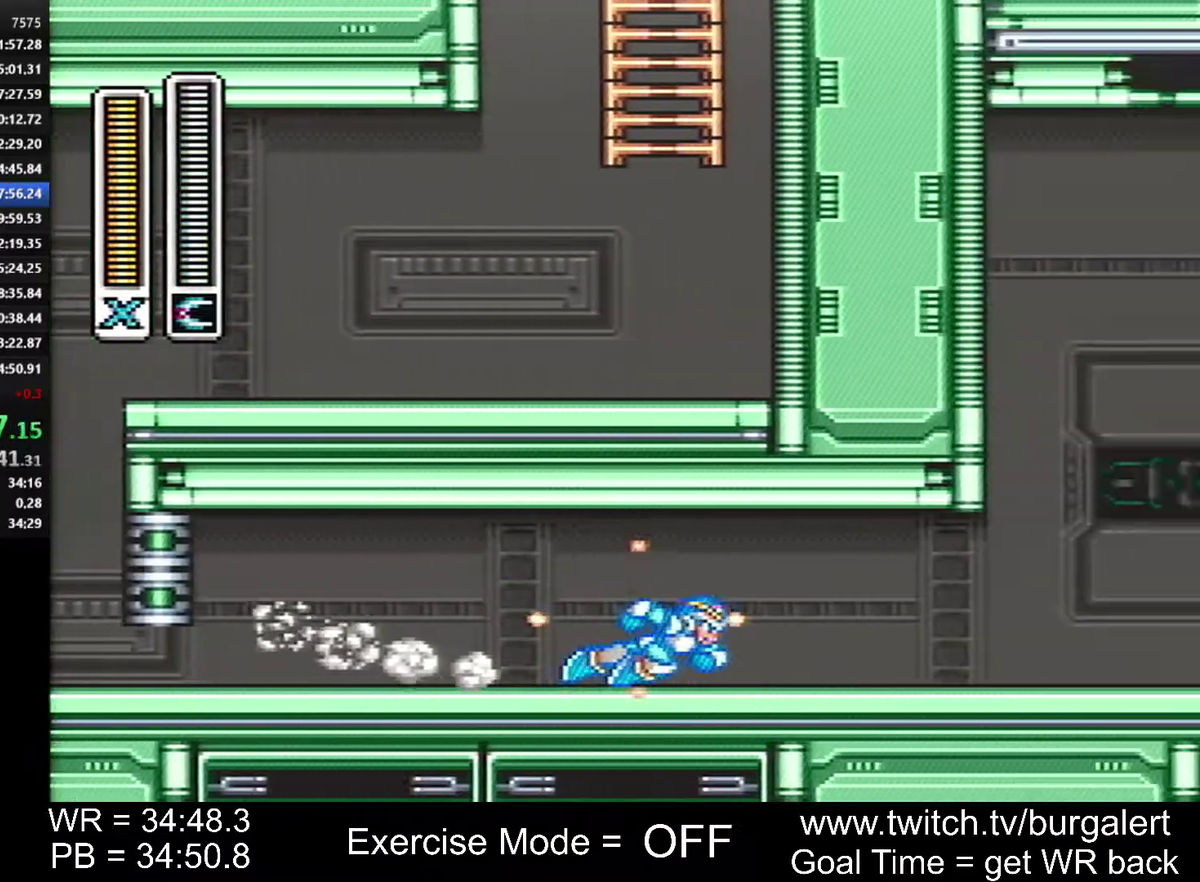
{"buttons": ["A", "X", "Y", "DPAD_RIGHT"], "events": [[17, "A", "up"], [83, "L1", "down"], [117, "A", "down"], [200, "L1", "up"]]}
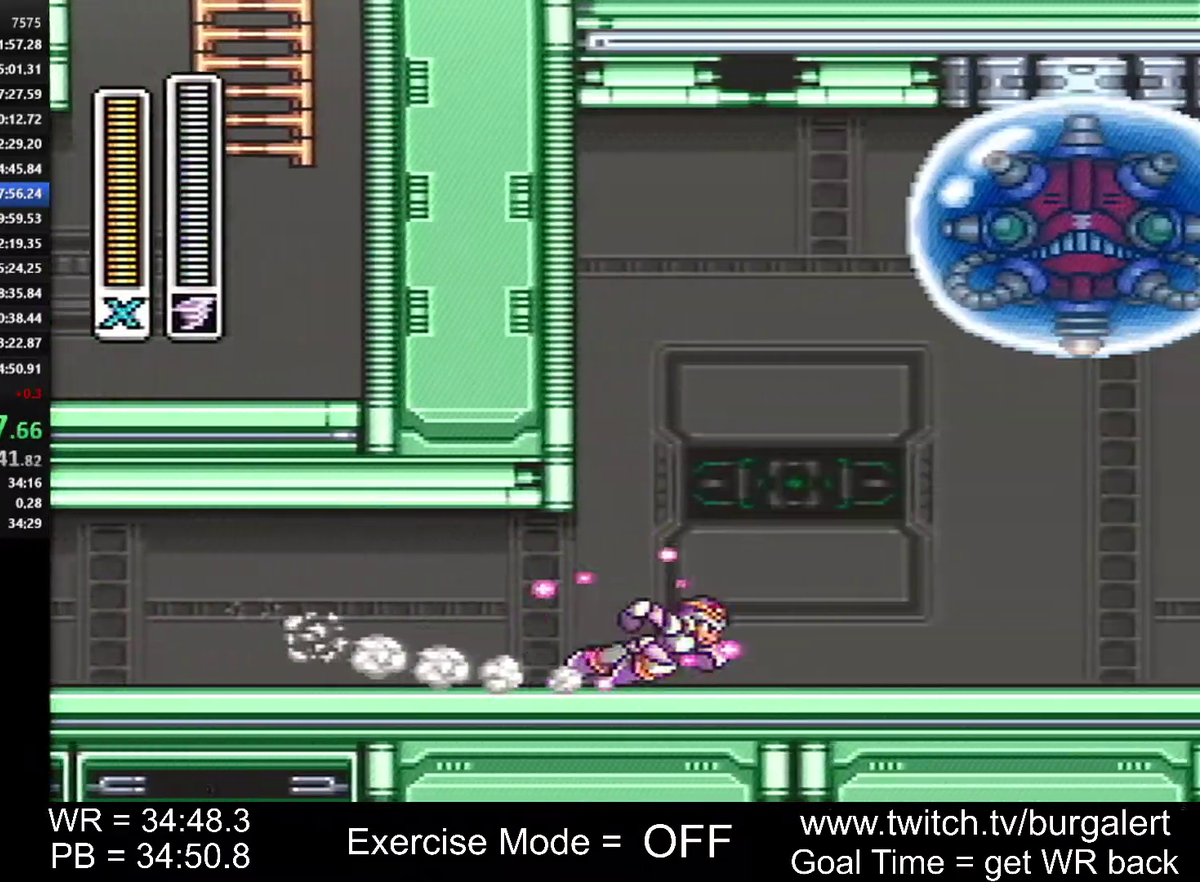
{"buttons": ["Y", "DPAD_RIGHT"], "events": [[117, "A", "up"], [117, "X", "up"]]}
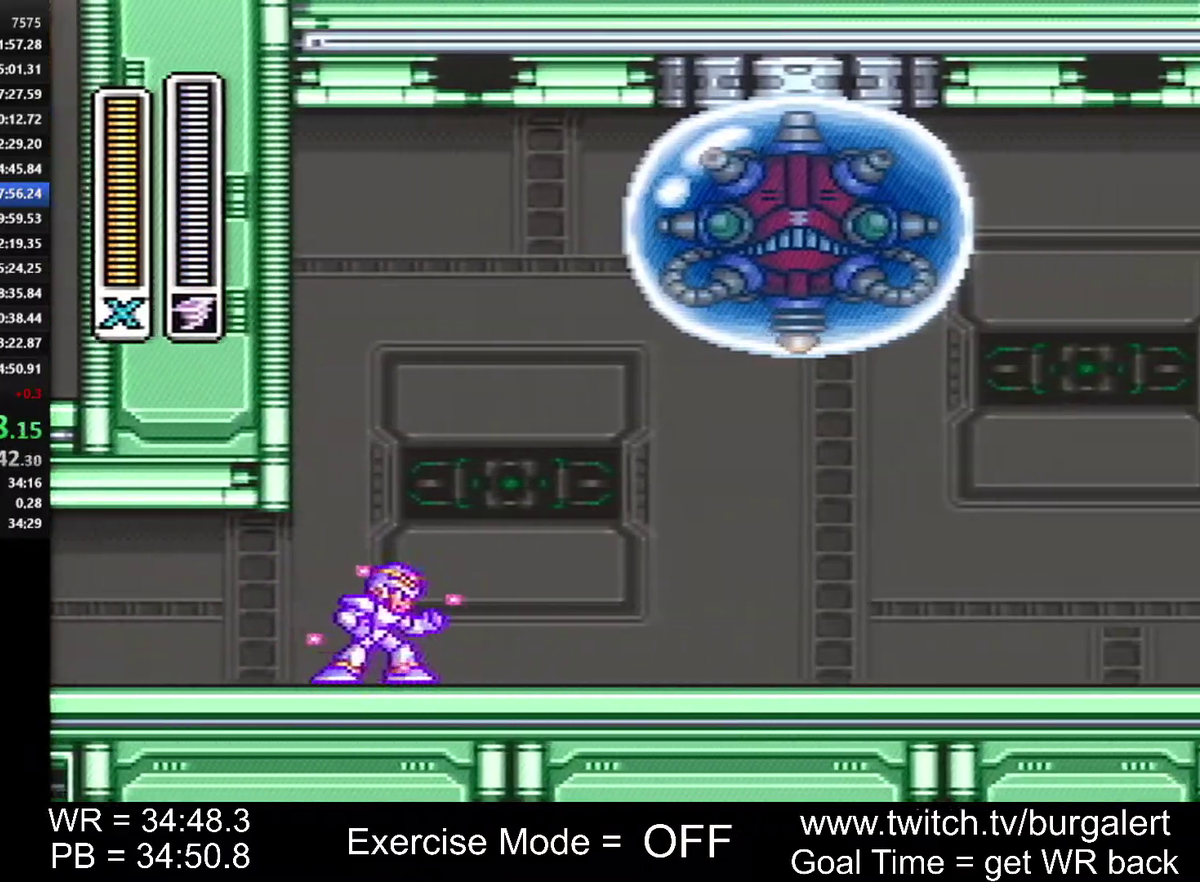
{"buttons": ["Y", "DPAD_RIGHT"], "events": []}
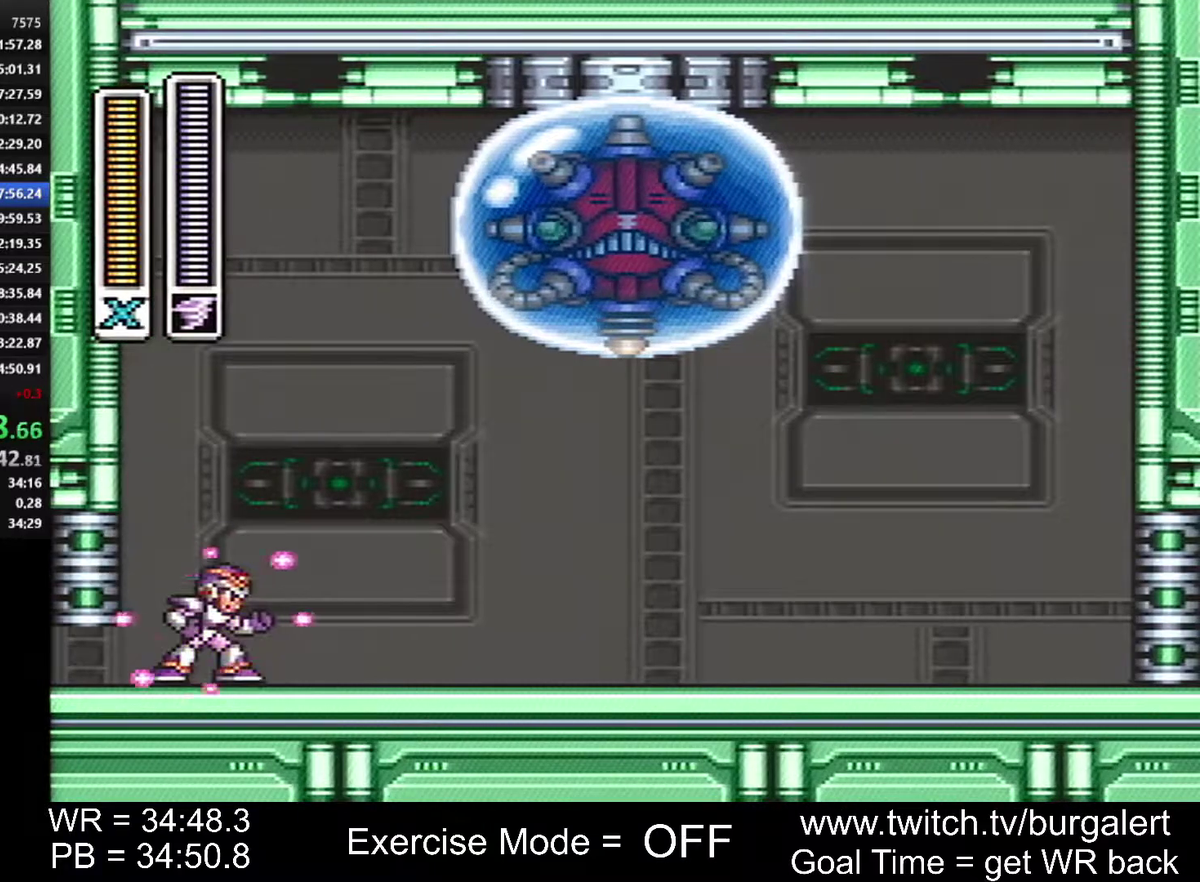
{"buttons": [], "events": [[267, "A", "down"], [267, "B", "down"], [267, "X", "down"], [333, "X", "up"], [367, "A", "up"], [400, "B", "up"], [433, "Y", "up"], [450, "DPAD_RIGHT", "up"]]}
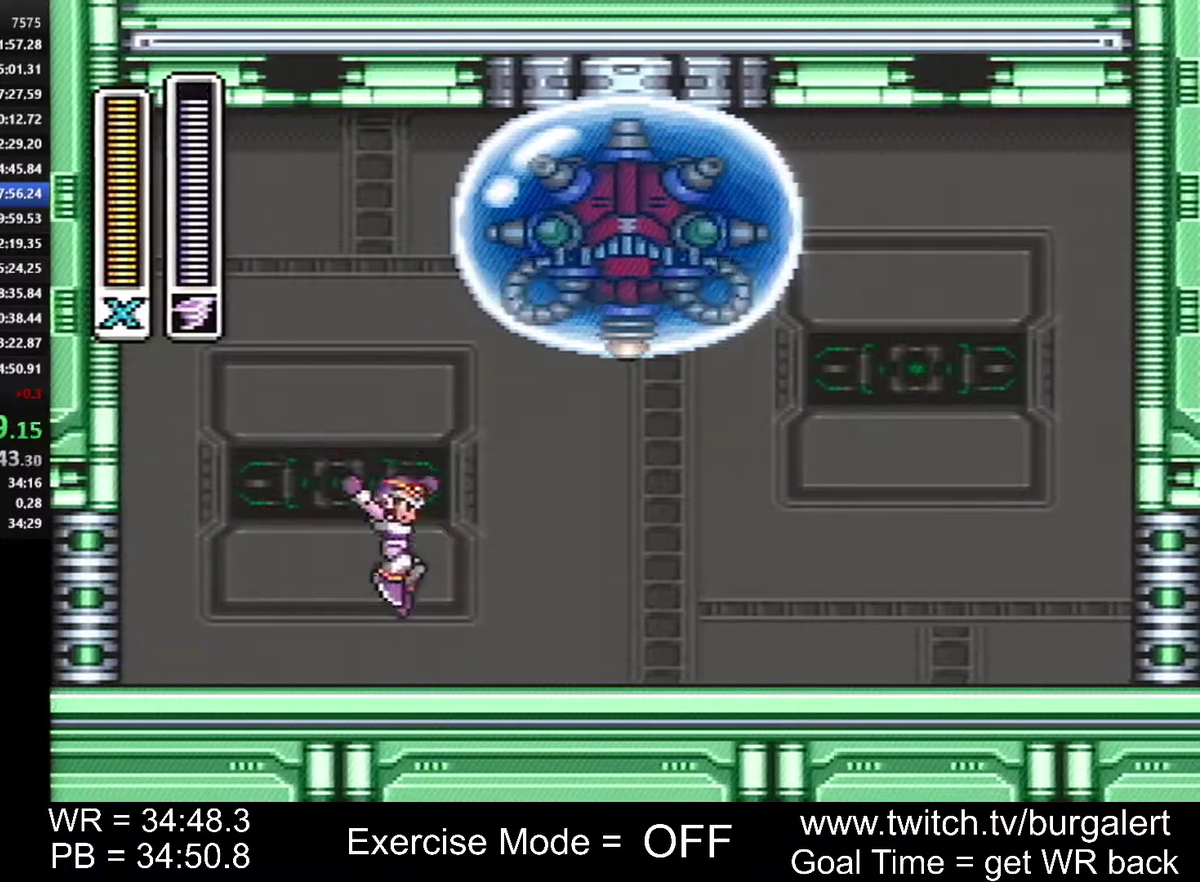
{"buttons": ["A", "B", "DPAD_LEFT"], "events": [[333, "DPAD_LEFT", "down"], [400, "A", "down"], [400, "B", "down"]]}